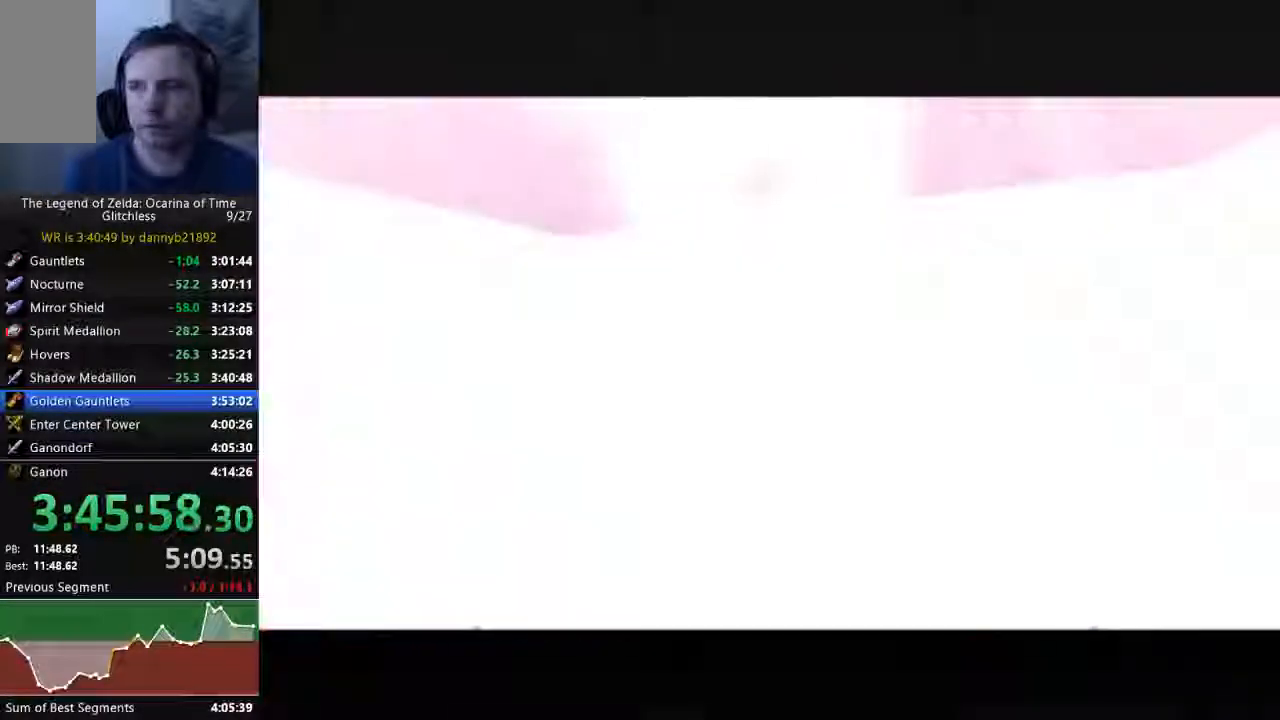
Gameplay with a controller (Nintendo layout); each line is a JSON object with the inputs held at the frame after it. "events" lists button and stick changes between this image and that frame as [ms after this image, input, new state], when the widget could be followed in between. Not read: L3 R3 START Z.
{"buttons": [], "left_stick": "center", "events": [[133, "A", "down"], [133, "B", "up"], [233, "A", "up"], [233, "B", "down"], [333, "A", "down"], [333, "B", "up"], [400, "A", "up"], [400, "B", "down"], [500, "B", "up"]]}
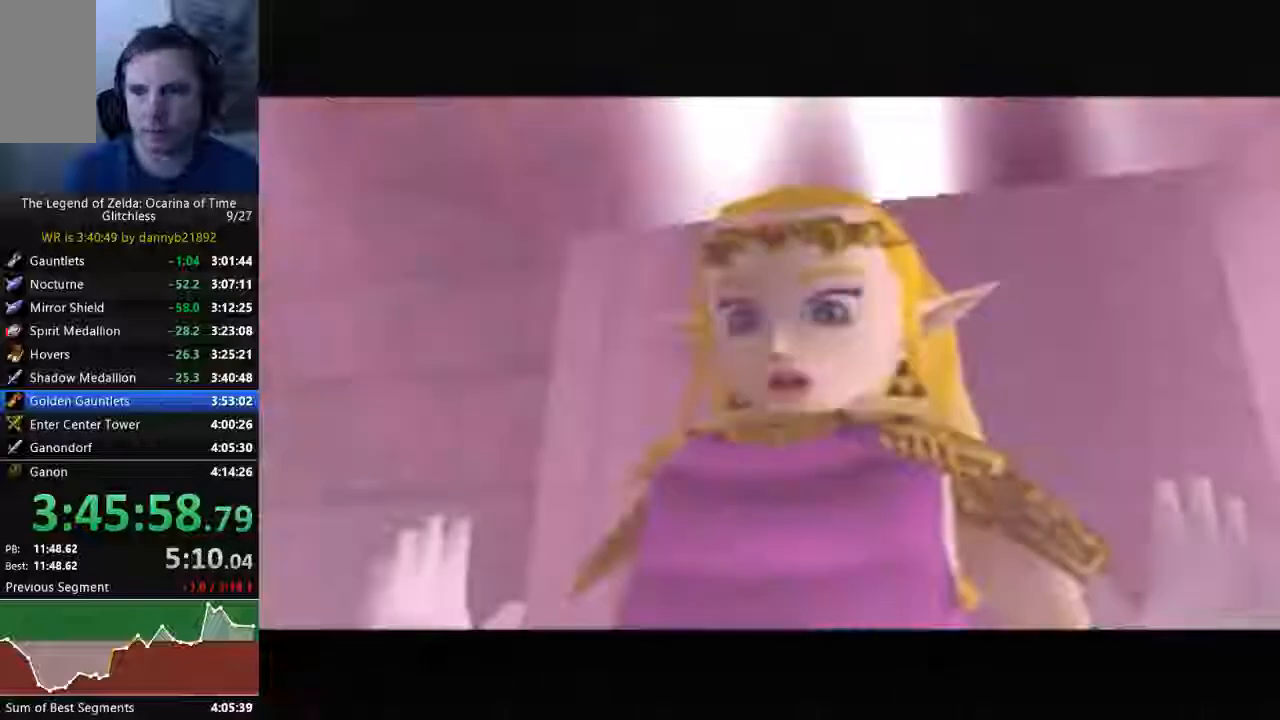
{"buttons": ["A", "B"], "left_stick": "center", "events": [[33, "A", "down"], [167, "A", "up"], [167, "B", "down"], [233, "A", "down"], [367, "A", "up"], [467, "A", "down"]]}
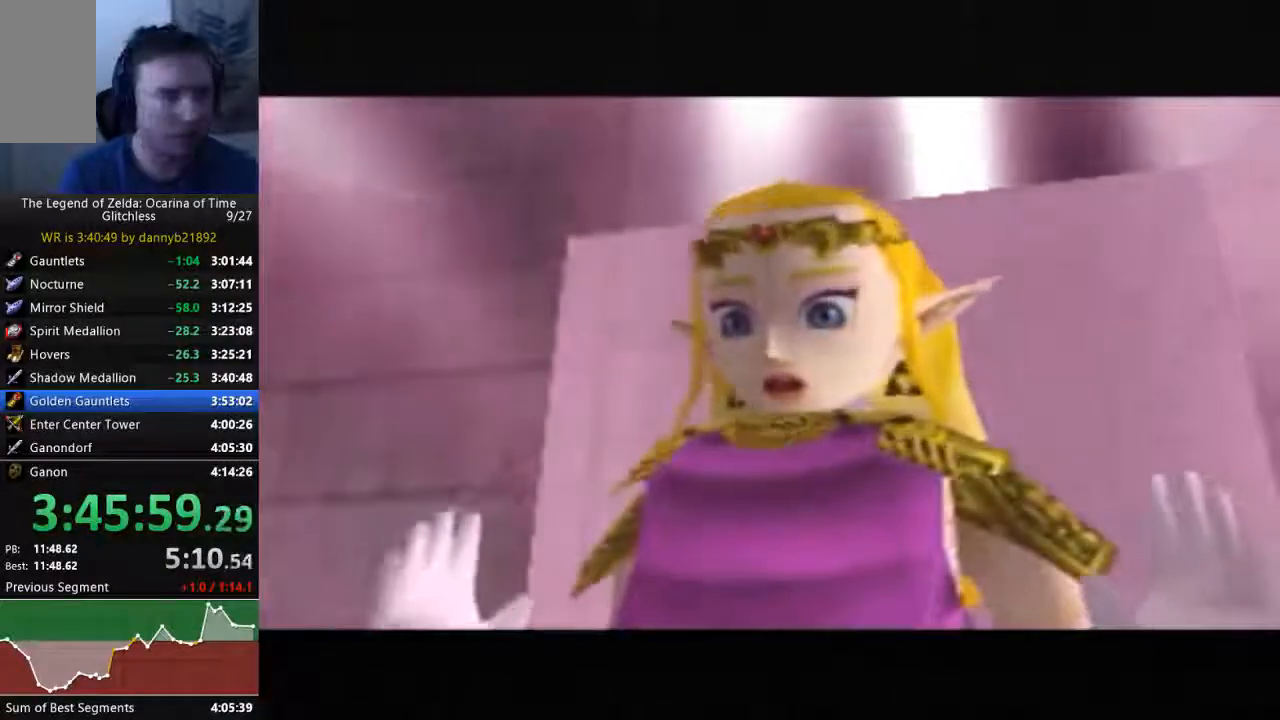
{"buttons": ["A"], "left_stick": "center", "events": [[100, "A", "up"], [200, "A", "down"], [233, "B", "up"], [333, "A", "up"], [333, "B", "down"], [433, "A", "down"], [433, "B", "up"]]}
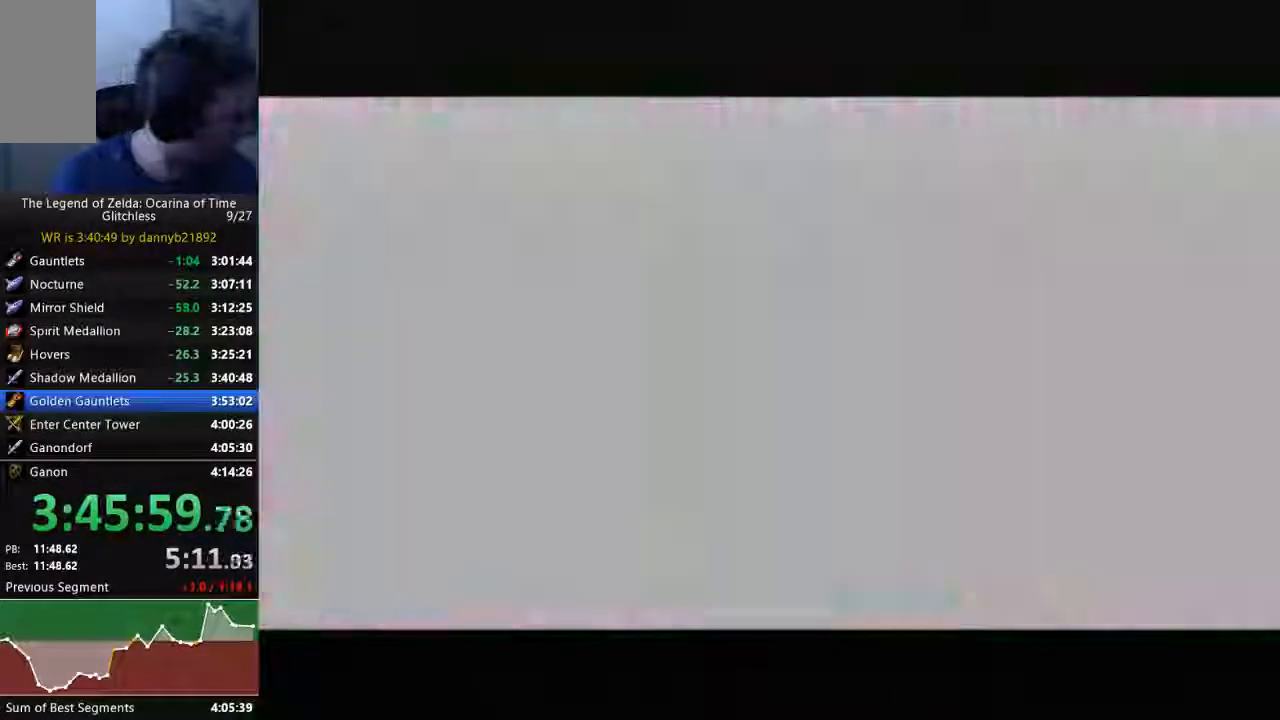
{"buttons": ["B"], "left_stick": "center", "events": [[33, "A", "up"], [33, "B", "down"], [167, "A", "down"], [267, "A", "up"], [367, "A", "down"], [367, "B", "up"], [467, "A", "up"], [467, "B", "down"]]}
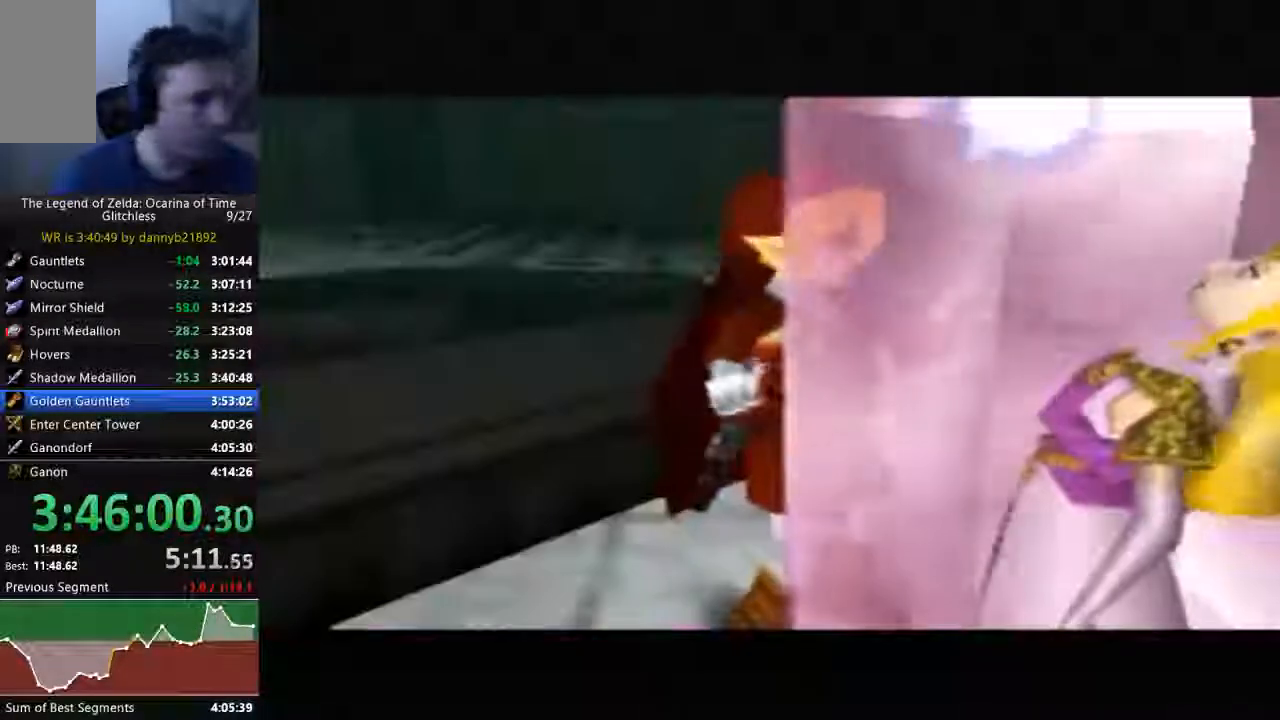
{"buttons": ["A"], "left_stick": "center", "events": [[67, "A", "down"], [67, "B", "up"], [200, "B", "down"], [267, "B", "up"], [400, "A", "up"], [400, "B", "down"], [467, "B", "up"], [500, "A", "down"]]}
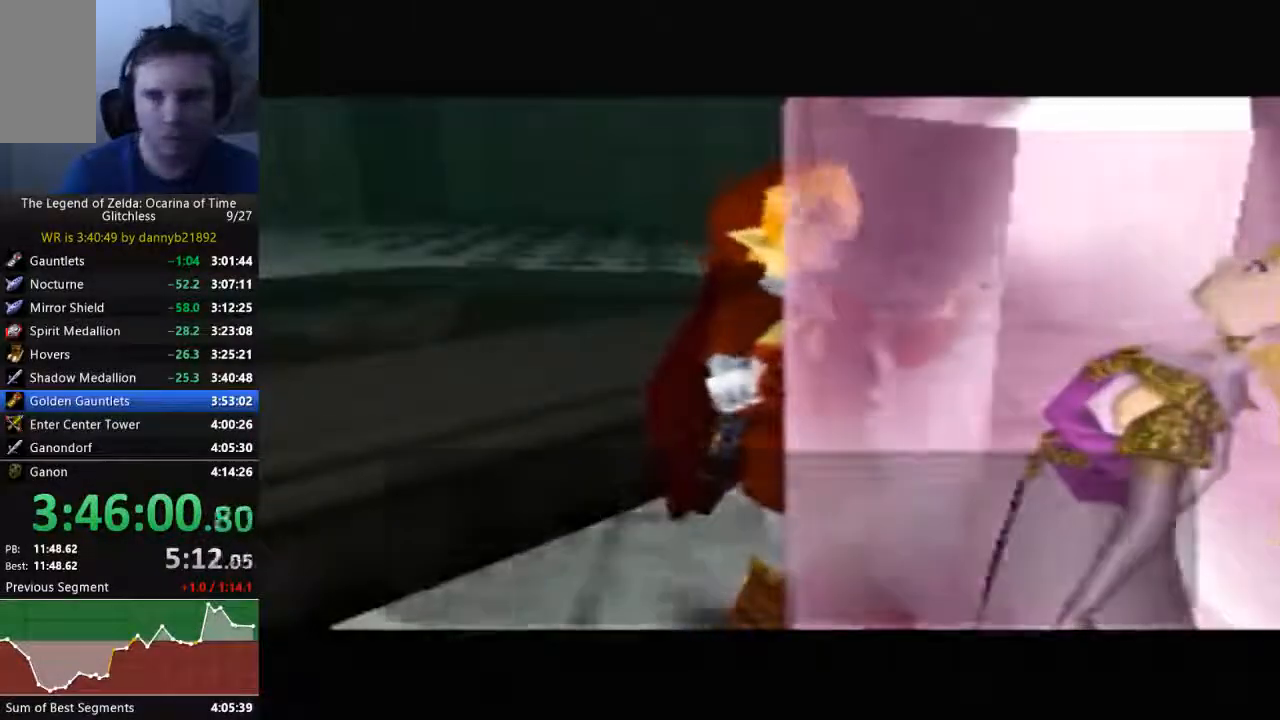
{"buttons": ["A"], "left_stick": "center", "events": [[100, "A", "up"], [100, "B", "down"], [200, "A", "down"], [200, "B", "up"], [333, "A", "up"], [333, "B", "down"], [400, "A", "down"], [400, "B", "up"]]}
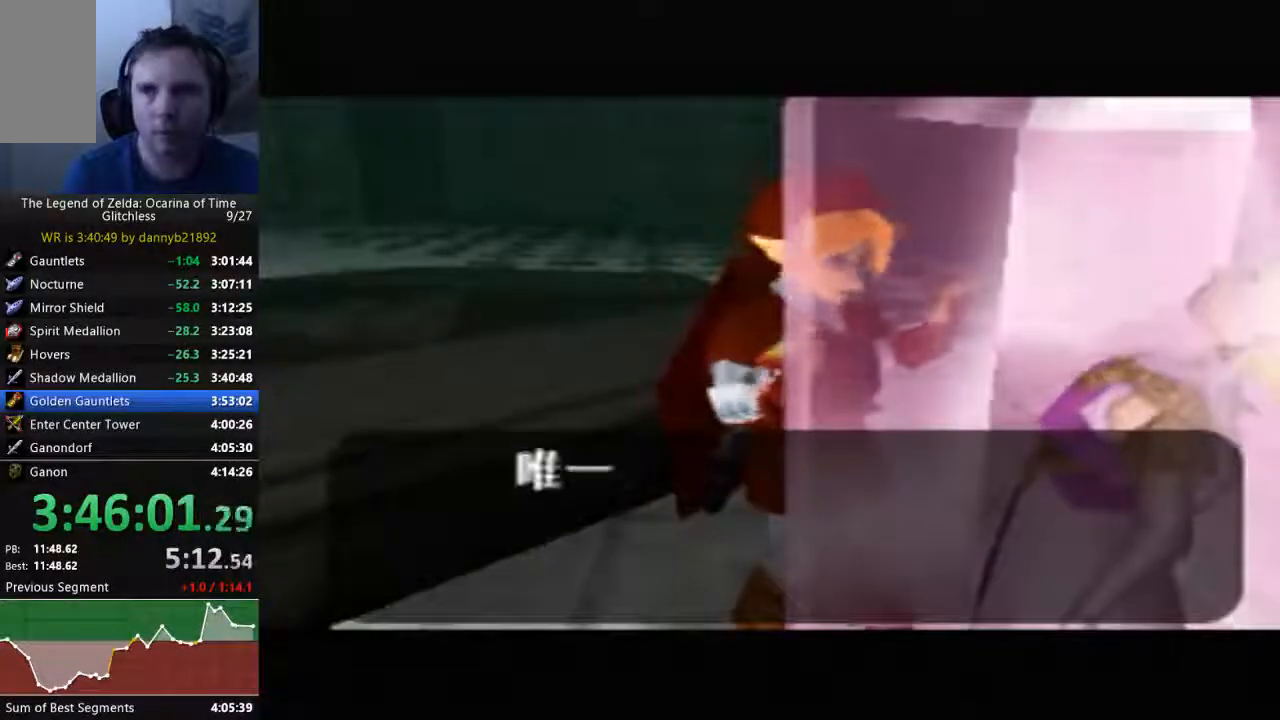
{"buttons": ["B"], "left_stick": "center", "events": [[33, "A", "up"], [33, "B", "down"], [133, "A", "down"], [133, "B", "up"], [233, "A", "up"], [267, "B", "down"], [367, "A", "down"], [367, "B", "up"], [433, "A", "up"], [433, "B", "down"]]}
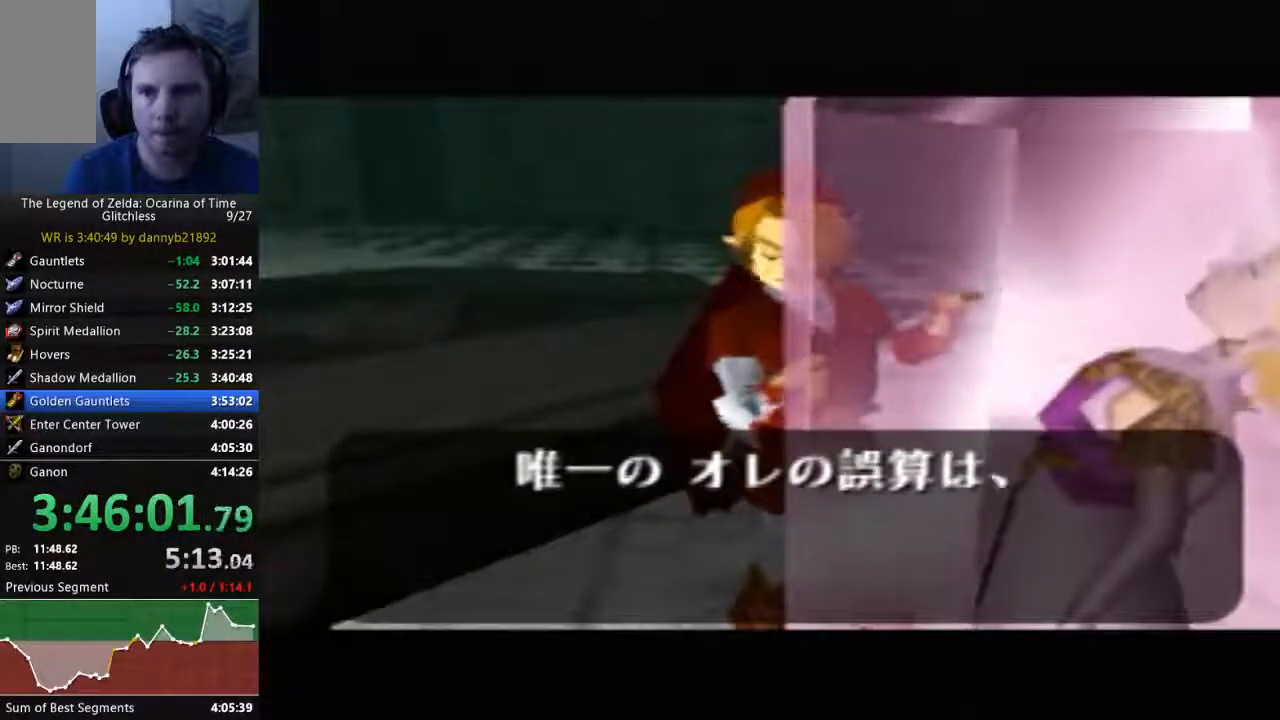
{"buttons": ["A"], "left_stick": "center", "events": [[33, "A", "down"], [33, "B", "up"], [167, "A", "up"], [167, "B", "down"], [267, "A", "down"], [267, "B", "up"], [367, "A", "up"], [367, "B", "down"], [433, "A", "down"], [433, "B", "up"]]}
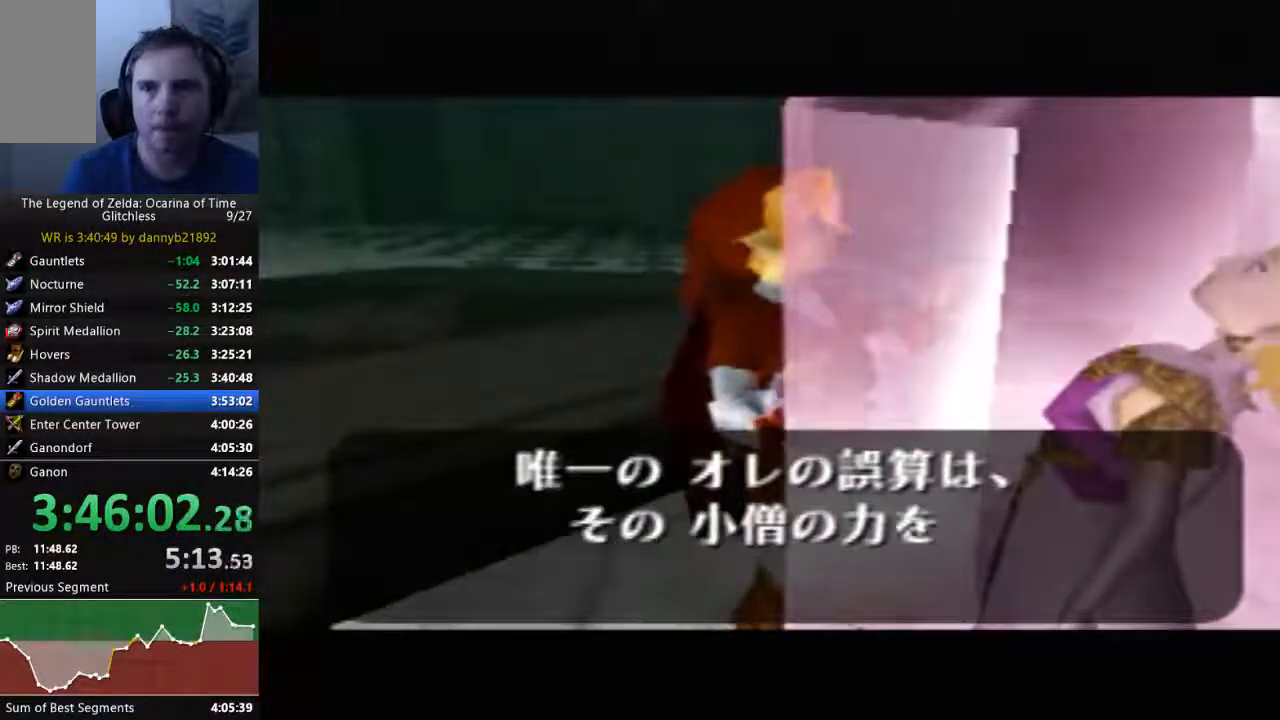
{"buttons": ["B"], "left_stick": "center", "events": [[67, "A", "up"], [67, "B", "down"], [167, "B", "up"], [200, "A", "down"], [267, "A", "up"], [300, "B", "down"], [400, "A", "down"], [400, "B", "up"], [467, "B", "down"], [500, "A", "up"]]}
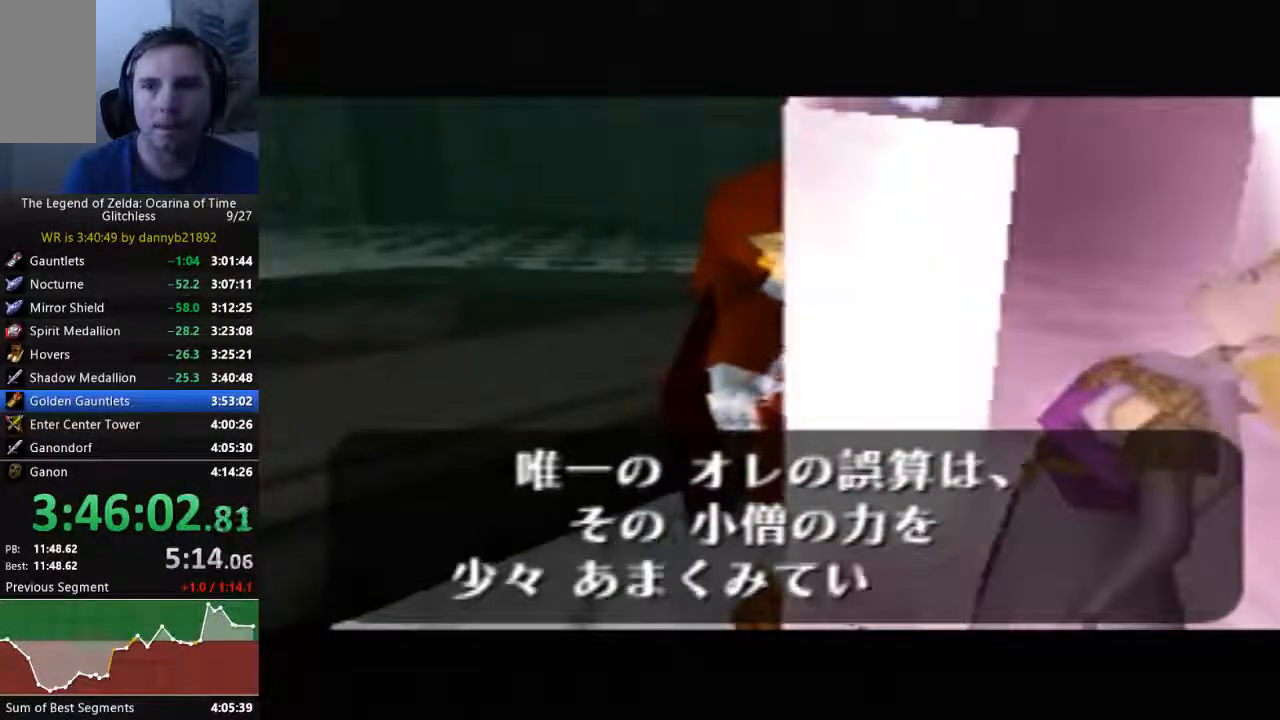
{"buttons": ["B"], "left_stick": "center", "events": [[67, "B", "up"], [100, "A", "down"], [200, "B", "down"], [233, "A", "up"], [333, "A", "down"], [333, "B", "up"], [400, "A", "up"], [400, "B", "down"]]}
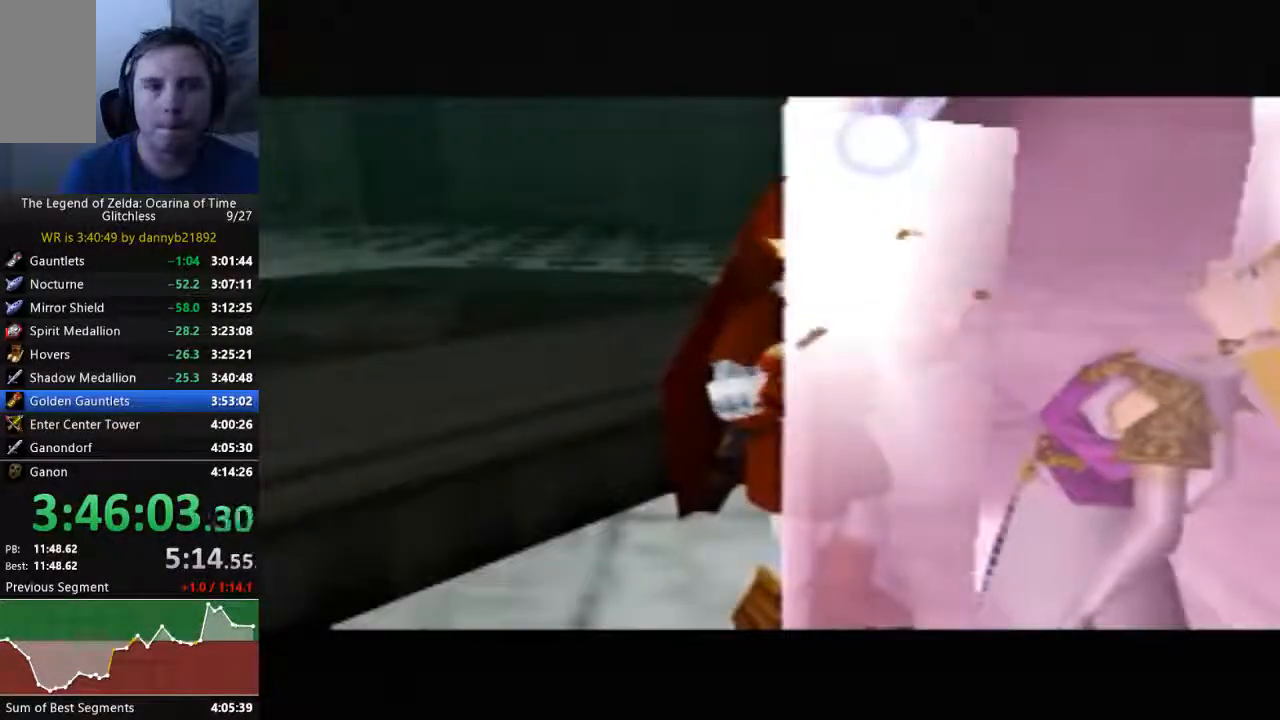
{"buttons": ["A"], "left_stick": "center", "events": [[33, "A", "down"], [33, "B", "up"], [167, "A", "up"], [167, "B", "down"], [233, "A", "down"], [233, "B", "up"], [367, "A", "up"], [367, "B", "down"], [467, "A", "down"], [467, "B", "up"]]}
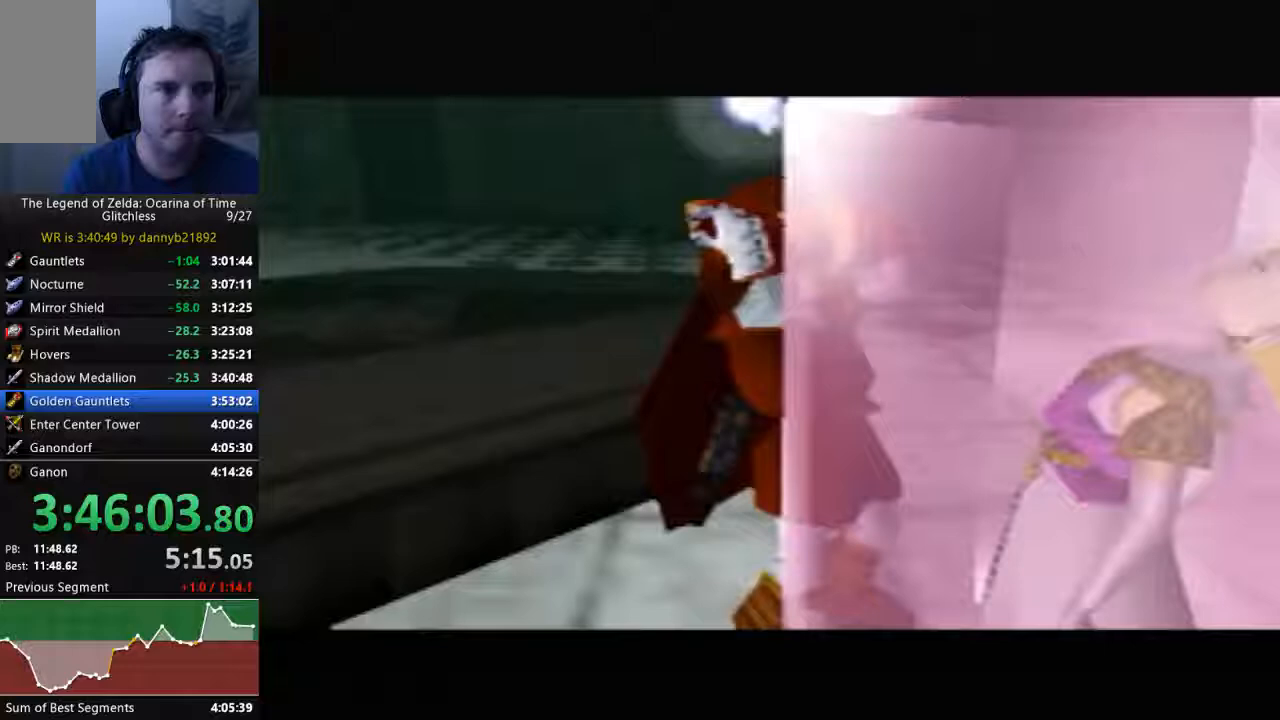
{"buttons": ["B"], "left_stick": "center", "events": [[67, "A", "up"], [67, "B", "down"], [167, "A", "down"], [167, "B", "up"], [267, "A", "up"], [267, "B", "down"], [400, "A", "down"], [467, "A", "up"]]}
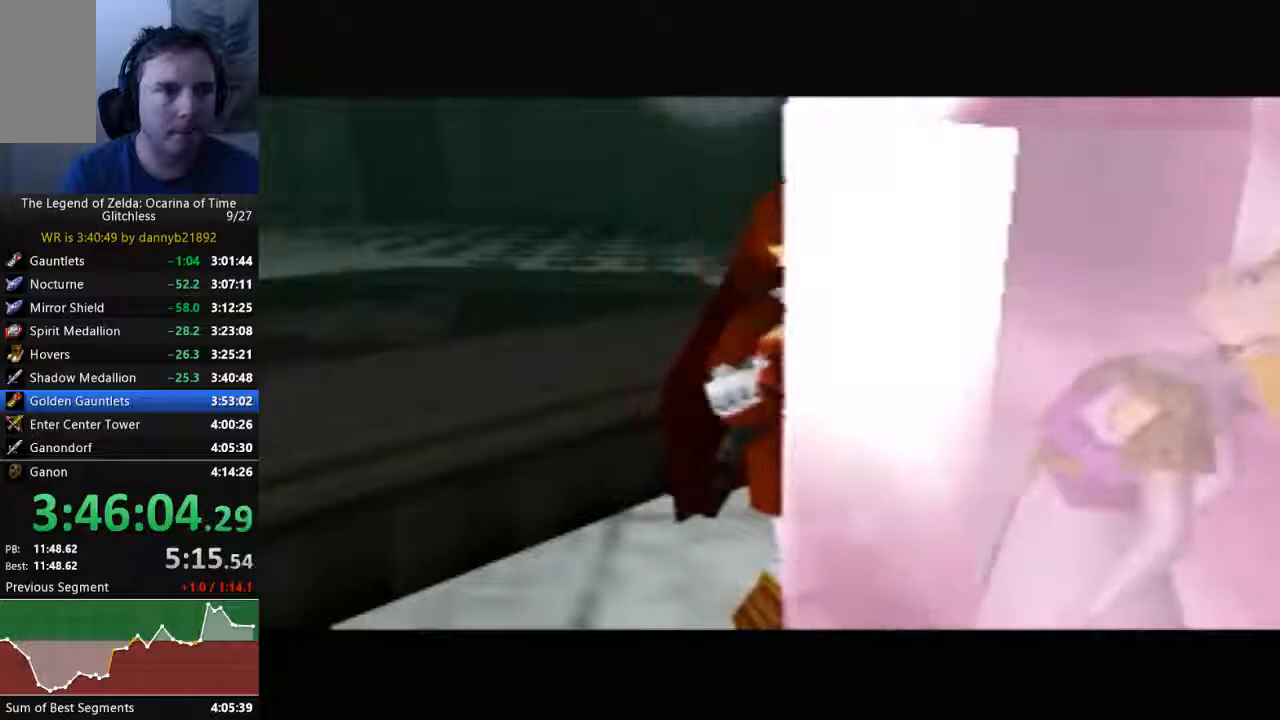
{"buttons": ["B"], "left_stick": "center", "events": [[100, "A", "down"], [100, "B", "up"], [200, "A", "up"], [233, "B", "down"], [333, "A", "down"], [367, "B", "up"], [433, "A", "up"], [433, "B", "down"]]}
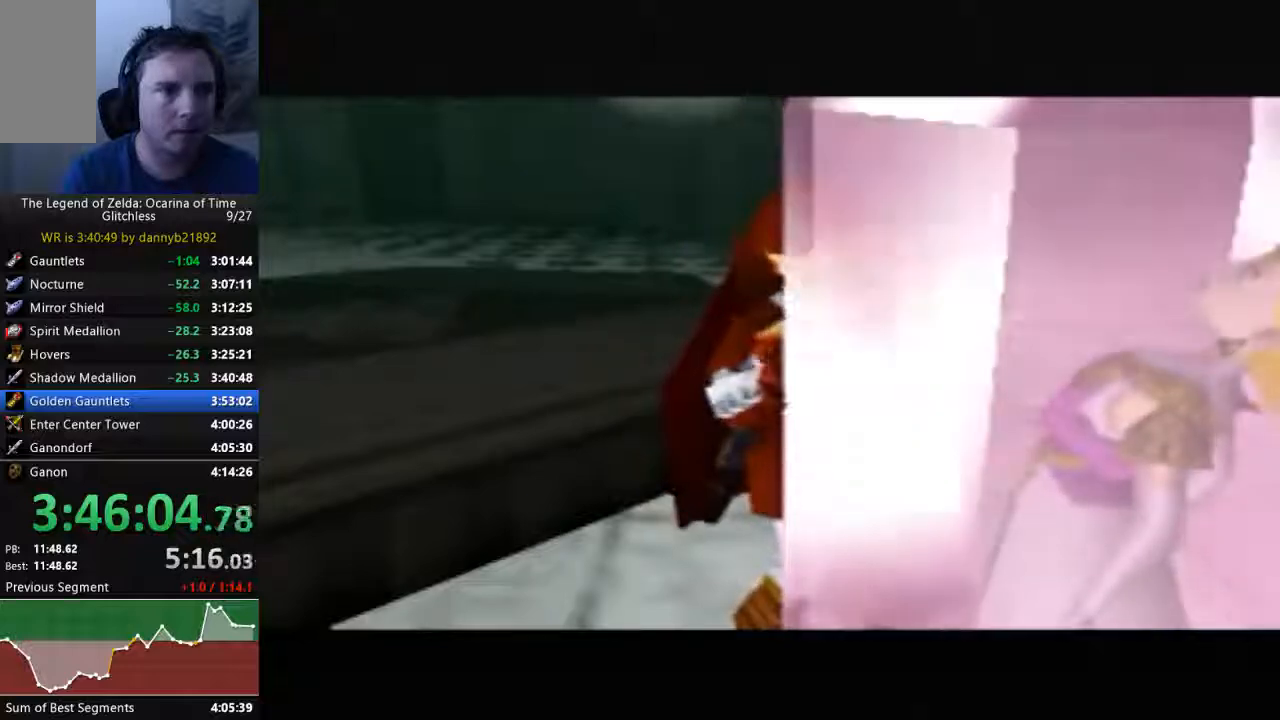
{"buttons": ["A"], "left_stick": "center", "events": [[67, "A", "down"], [67, "B", "up"], [167, "A", "up"], [167, "B", "down"], [267, "A", "down"], [300, "B", "up"], [400, "A", "up"], [400, "B", "down"], [500, "A", "down"], [500, "B", "up"]]}
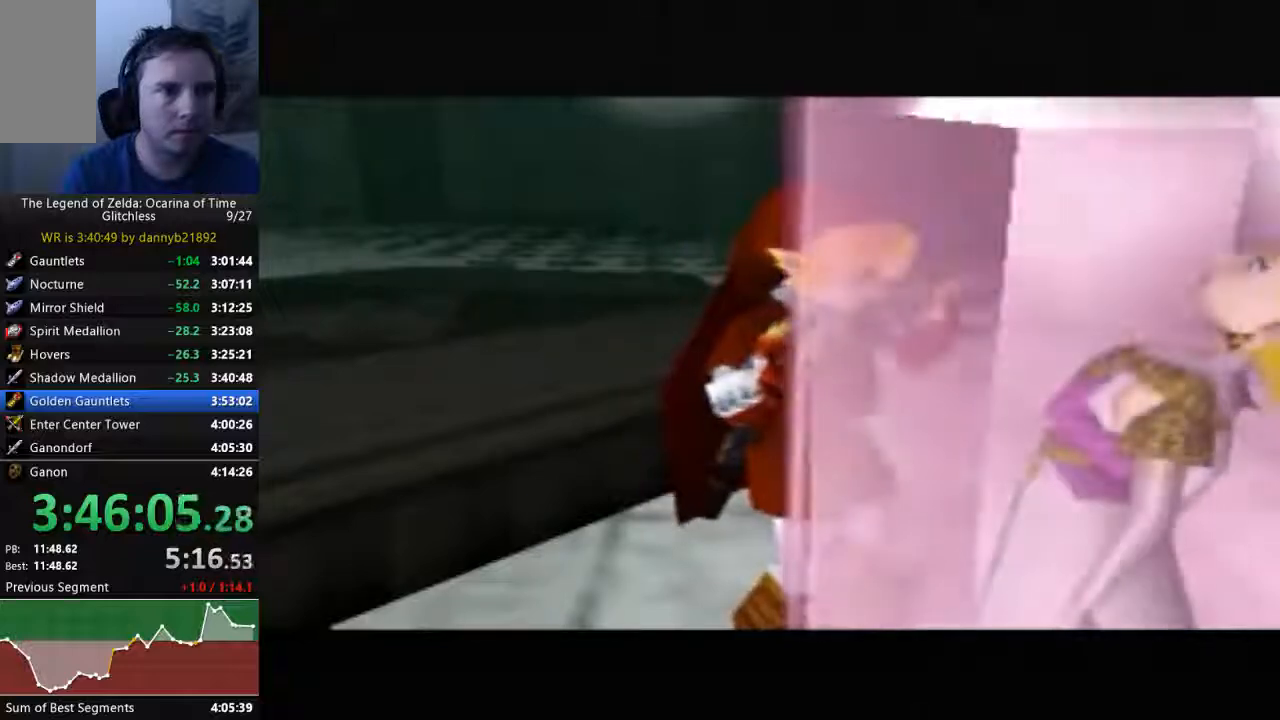
{"buttons": ["B"], "left_stick": "center", "events": [[100, "A", "up"], [100, "B", "down"], [233, "A", "down"], [233, "B", "up"], [333, "A", "up"], [333, "B", "down"], [433, "A", "down"], [433, "B", "up"], [500, "A", "up"], [500, "B", "down"]]}
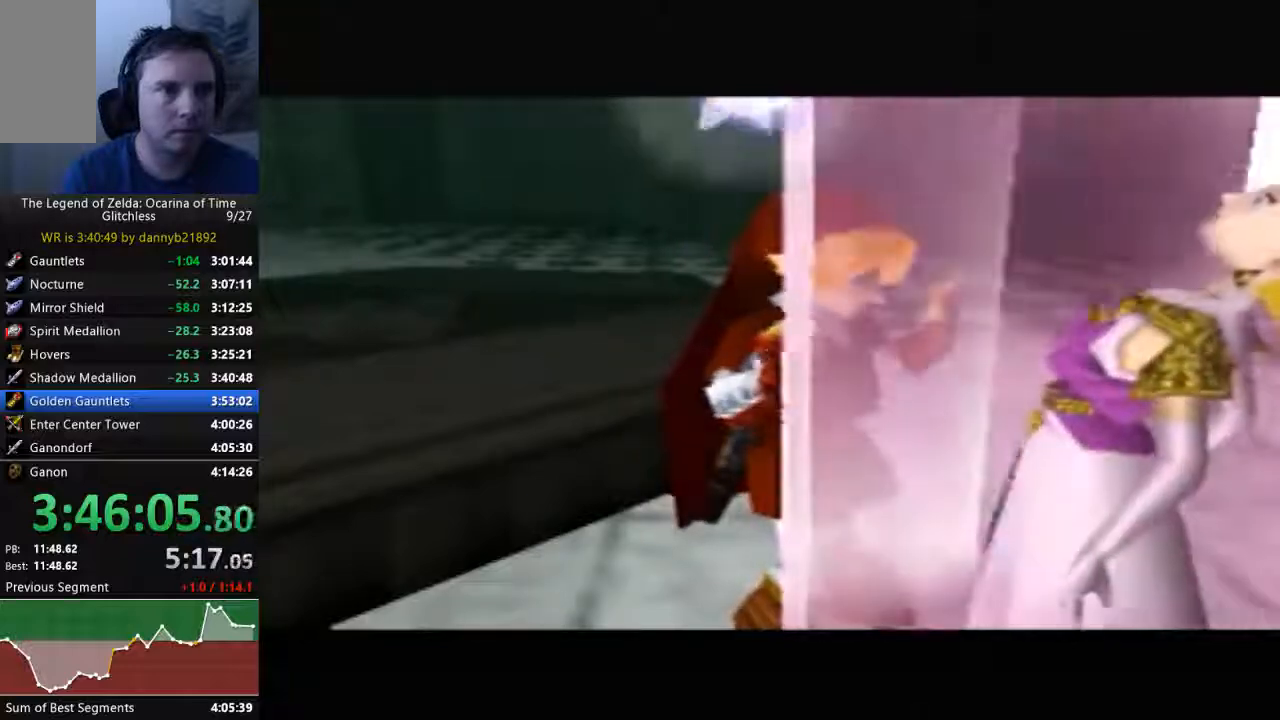
{"buttons": ["B"], "left_stick": "center", "events": [[133, "A", "down"], [133, "B", "up"], [233, "A", "up"], [267, "B", "down"], [367, "A", "down"], [367, "B", "up"], [467, "A", "up"], [467, "B", "down"]]}
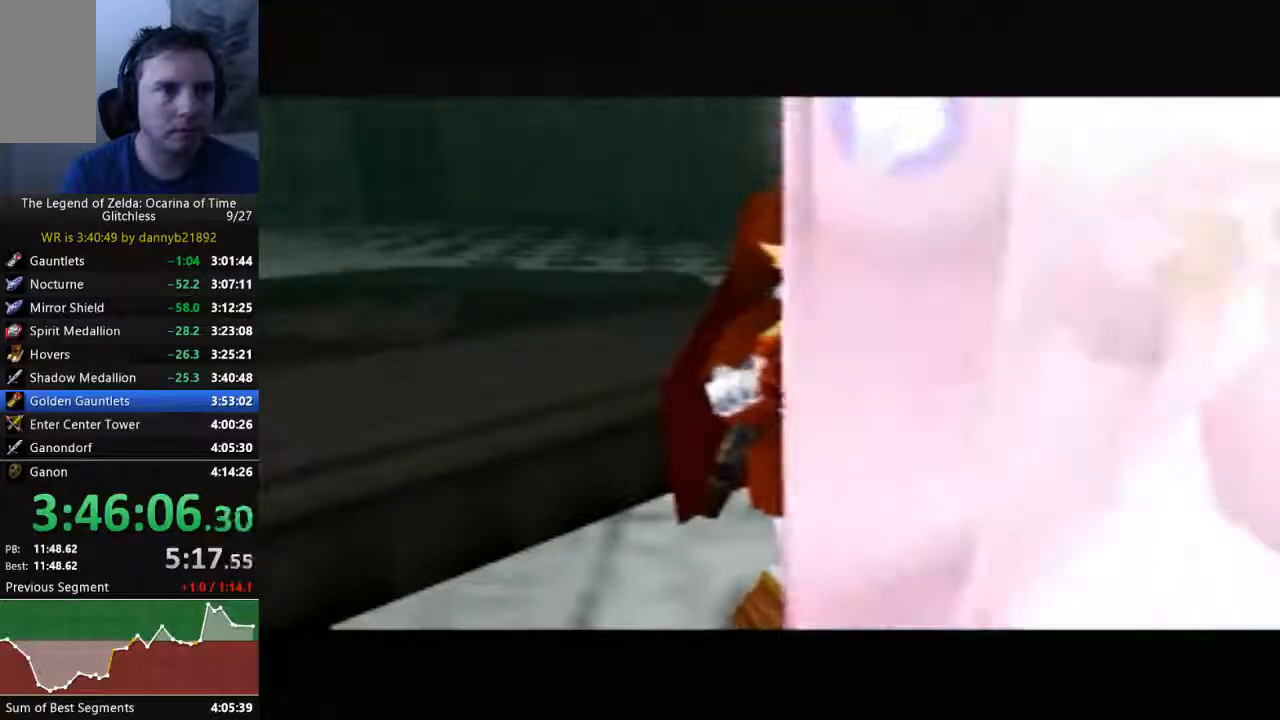
{"buttons": ["B"], "left_stick": "center", "events": [[67, "A", "down"], [67, "B", "up"], [200, "A", "up"], [200, "B", "down"], [333, "A", "down"], [333, "B", "up"], [400, "A", "up"], [467, "B", "down"]]}
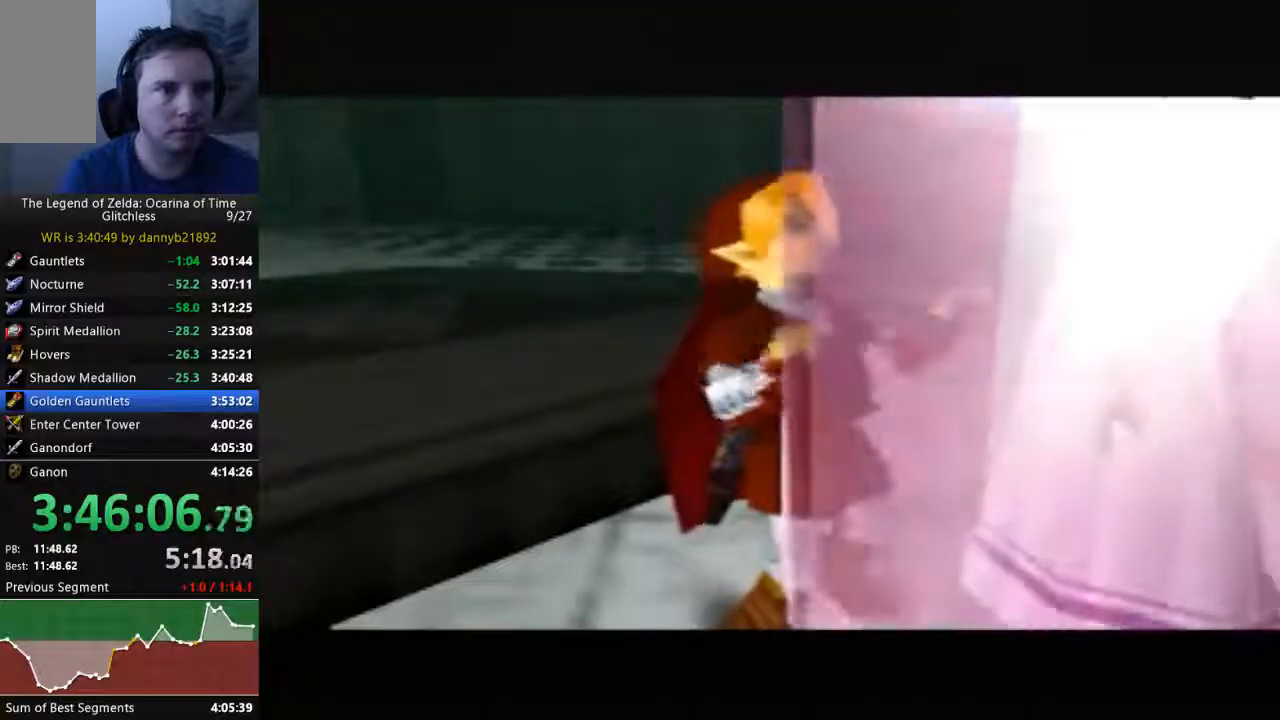
{"buttons": ["A", "B"], "left_stick": "center", "events": [[33, "A", "down"], [33, "B", "up"], [133, "A", "up"], [167, "B", "down"], [267, "A", "down"], [267, "B", "up"], [367, "A", "up"], [367, "B", "down"], [467, "A", "down"]]}
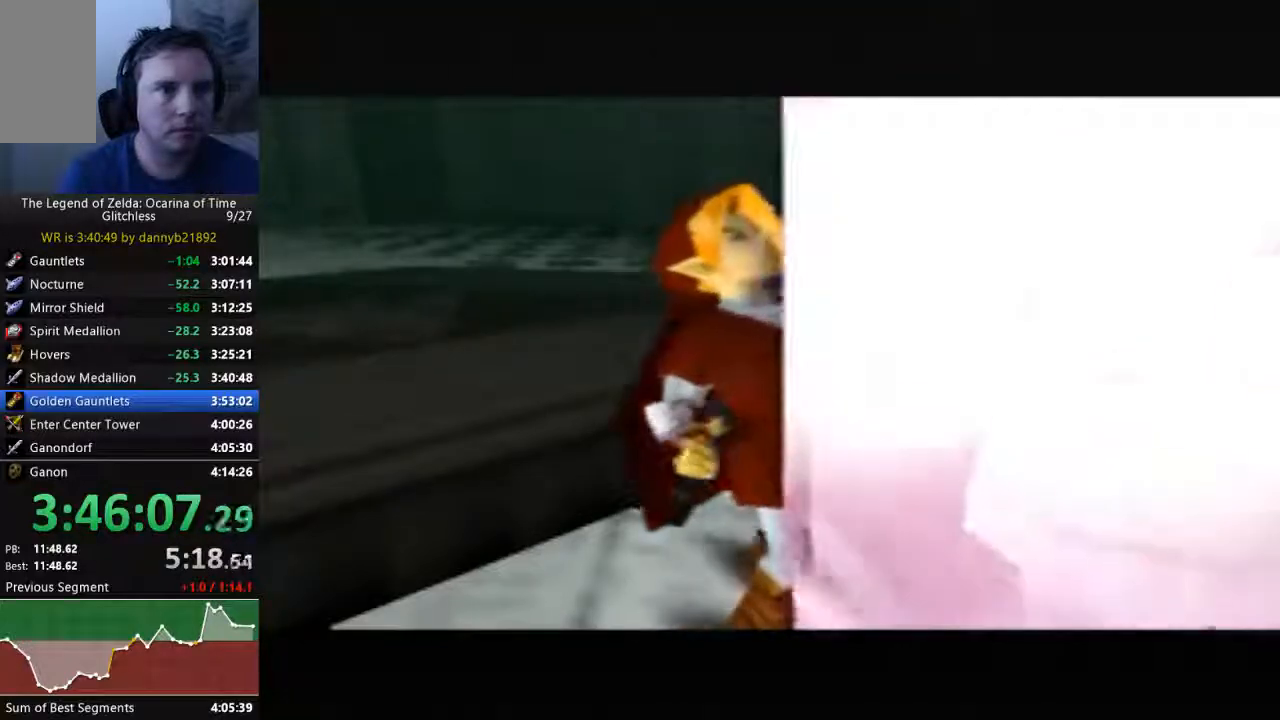
{"buttons": ["A"], "left_stick": "center", "events": [[67, "A", "up"], [200, "A", "down"], [200, "B", "up"], [300, "A", "up"], [333, "B", "down"], [433, "A", "down"], [433, "B", "up"]]}
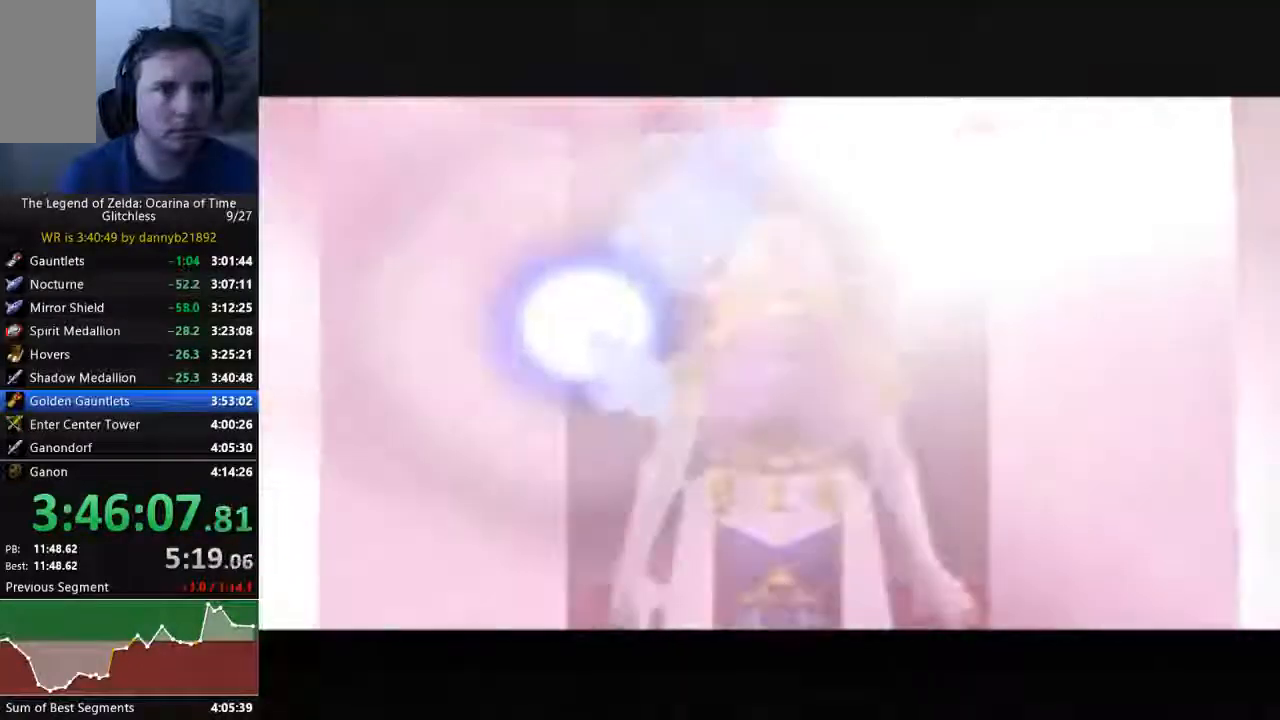
{"buttons": ["B"], "left_stick": "center", "events": [[33, "A", "up"], [67, "B", "down"], [167, "A", "down"], [167, "B", "up"], [267, "A", "up"], [300, "B", "down"], [400, "A", "down"], [400, "B", "up"], [467, "A", "up"], [500, "B", "down"]]}
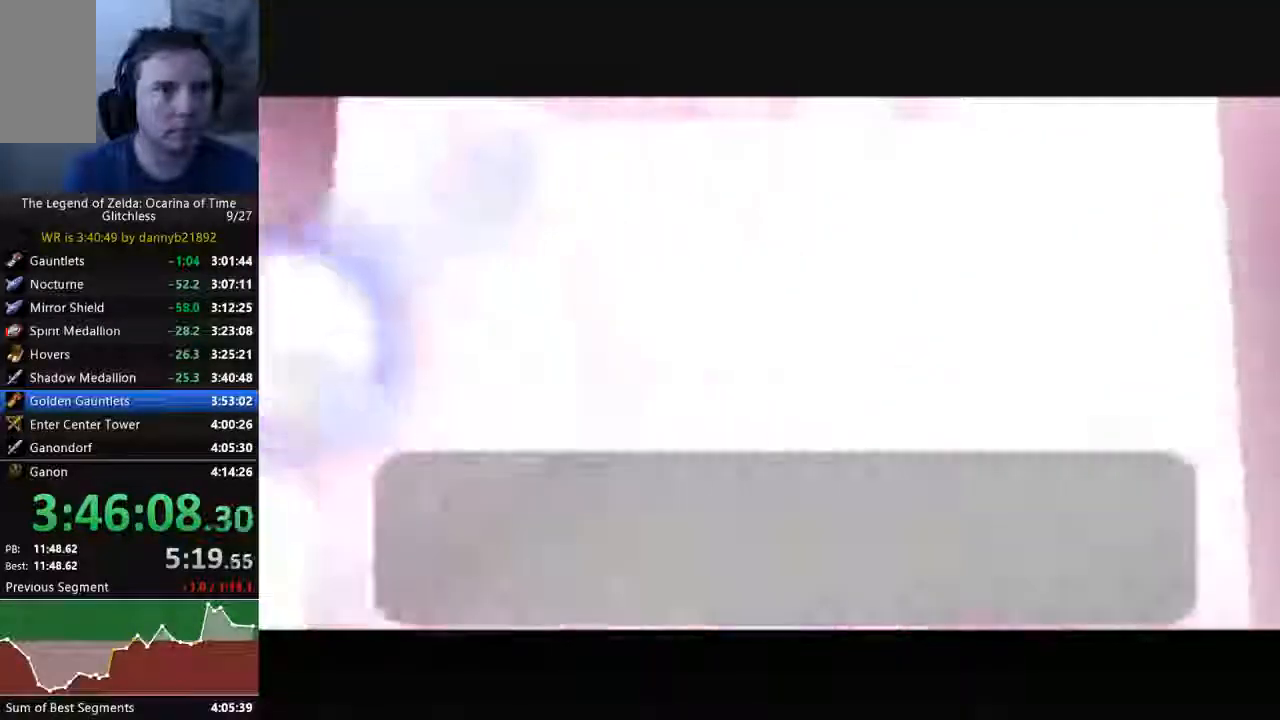
{"buttons": ["B"], "left_stick": "center", "events": [[100, "A", "down"], [100, "B", "up"], [200, "B", "down"], [233, "A", "up"], [333, "A", "down"], [333, "B", "up"], [433, "A", "up"], [433, "B", "down"]]}
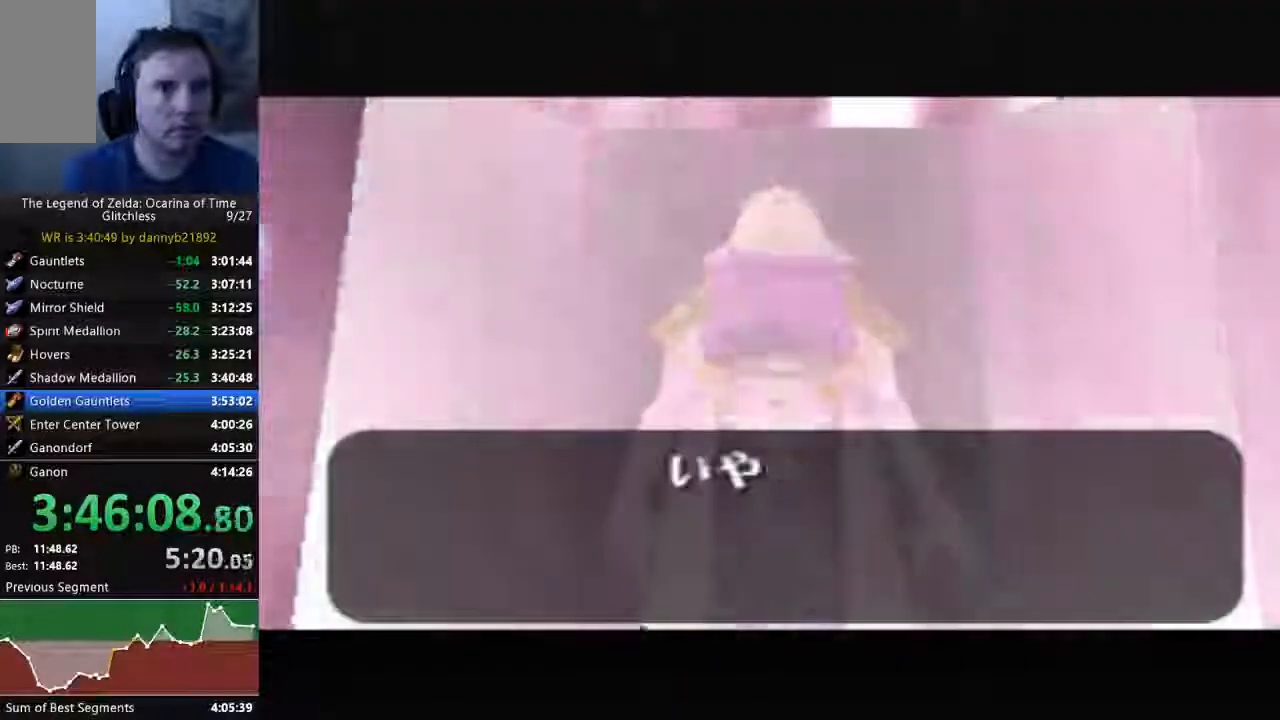
{"buttons": ["A"], "left_stick": "center", "events": [[67, "A", "down"], [67, "B", "up"], [167, "A", "up"], [167, "B", "down"], [267, "A", "down"], [267, "B", "up"], [400, "A", "up"], [400, "B", "down"], [467, "A", "down"], [467, "B", "up"]]}
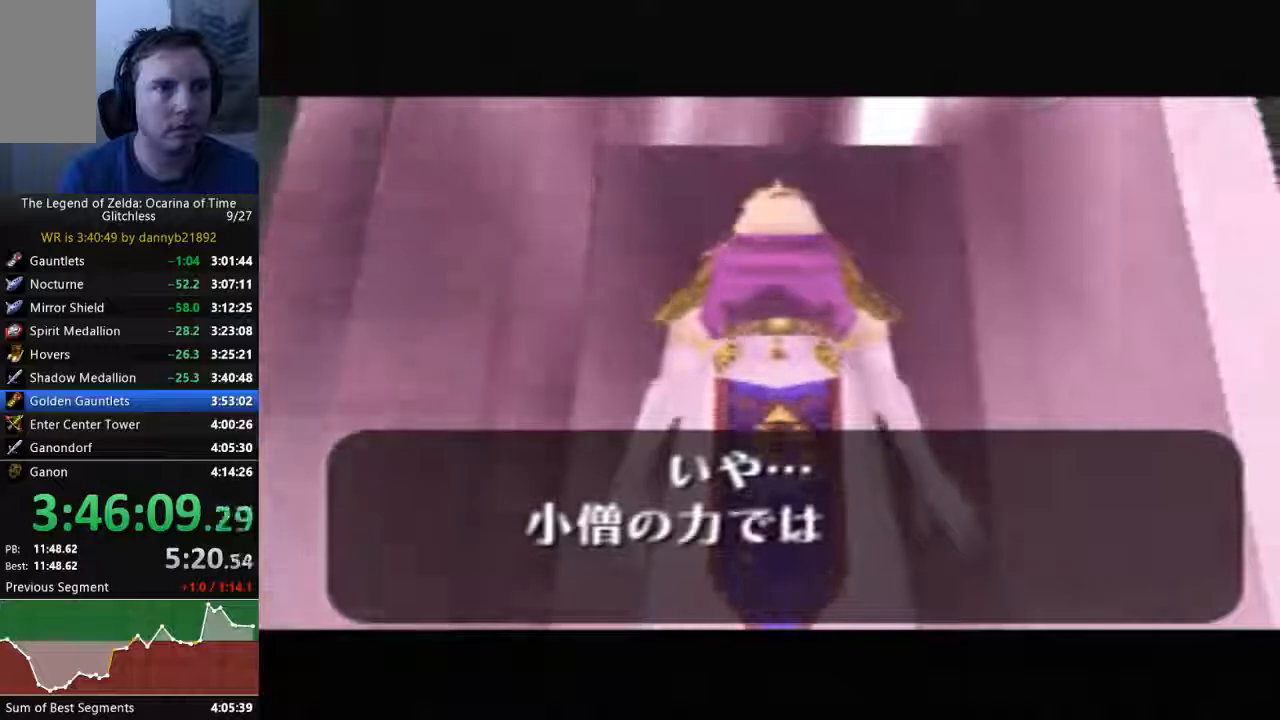
{"buttons": ["B"], "left_stick": "center", "events": [[100, "A", "up"], [100, "B", "down"], [200, "A", "down"], [200, "B", "up"], [300, "A", "up"], [300, "B", "down"], [400, "A", "down"], [400, "B", "up"], [500, "A", "up"], [500, "B", "down"]]}
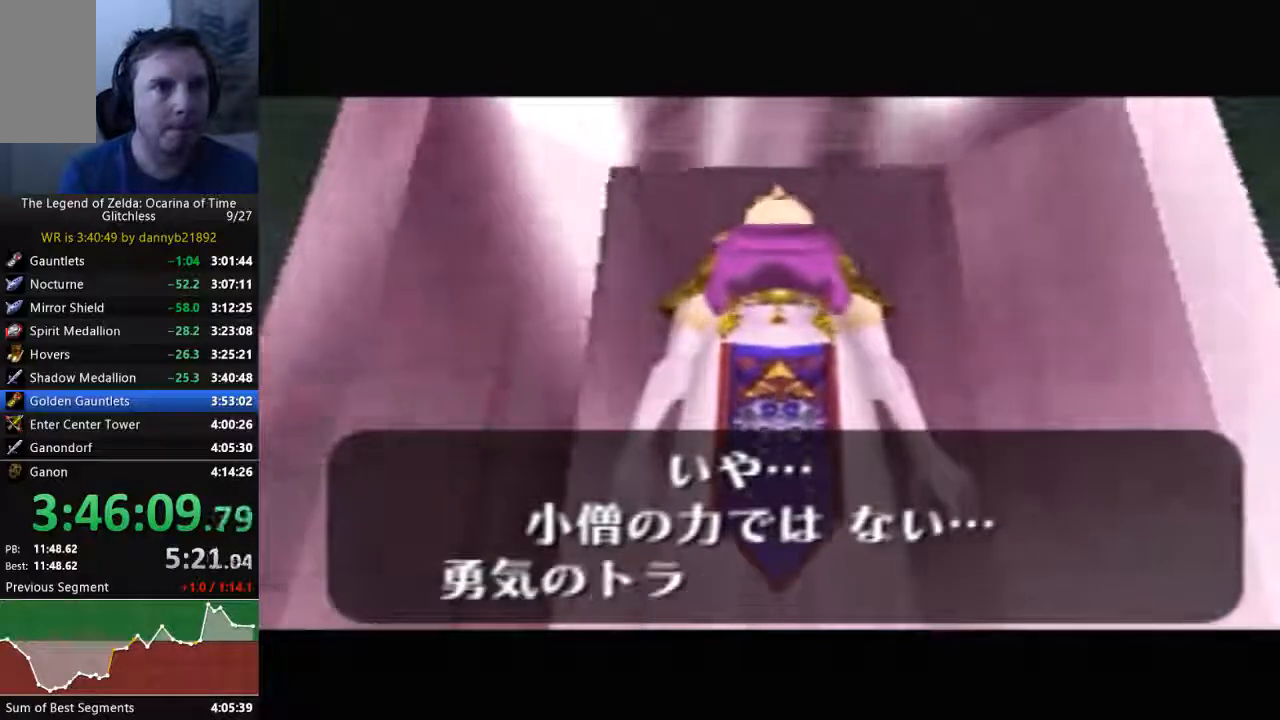
{"buttons": ["B"], "left_stick": "center", "events": [[167, "A", "down"], [167, "B", "up"], [267, "A", "up"], [267, "B", "down"], [400, "A", "down"], [400, "B", "up"], [467, "A", "up"], [500, "B", "down"]]}
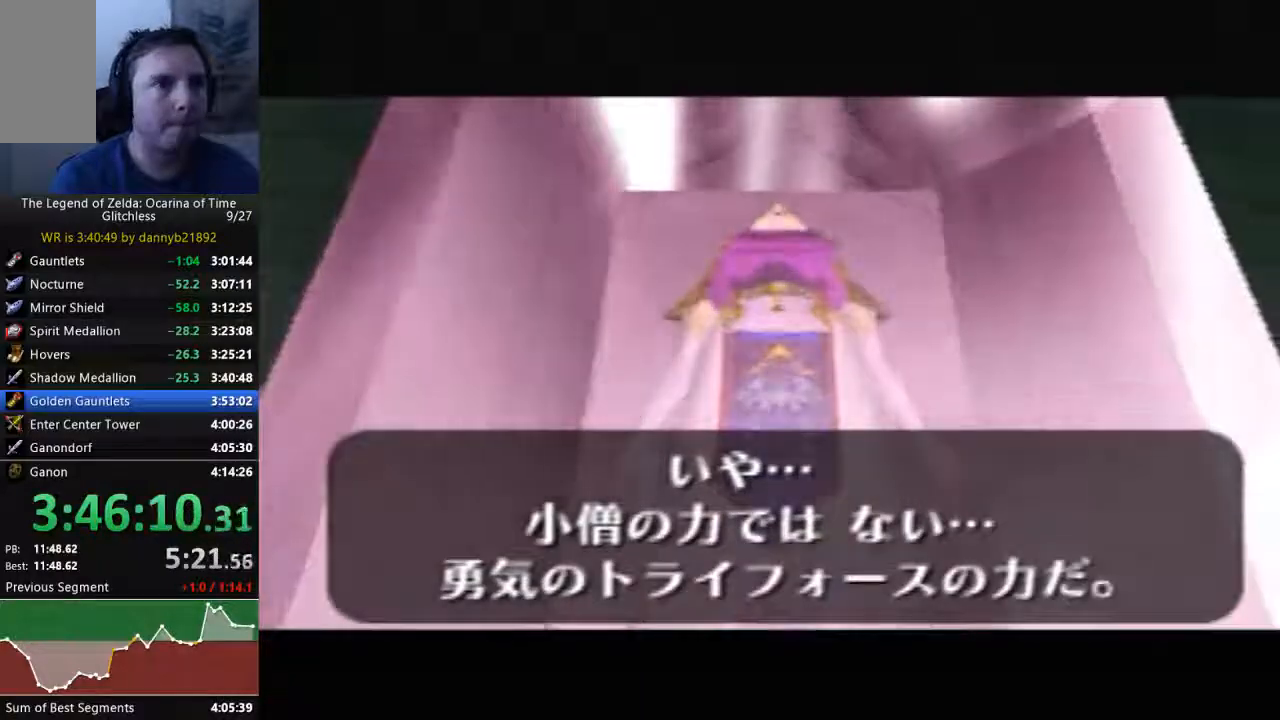
{"buttons": ["B"], "left_stick": "center", "events": [[100, "A", "down"], [100, "B", "up"], [200, "B", "down"], [233, "A", "up"], [367, "A", "down"], [367, "B", "up"], [433, "B", "down"], [467, "A", "up"]]}
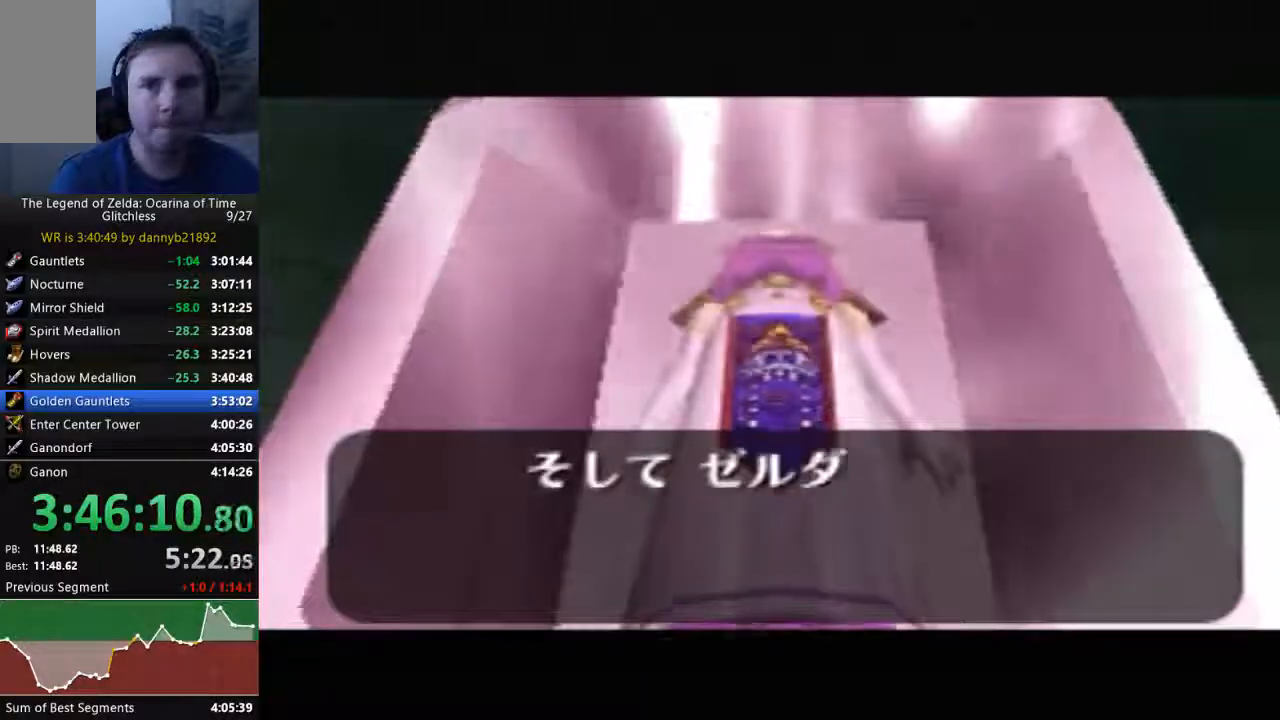
{"buttons": ["A"], "left_stick": "center", "events": [[67, "A", "down"], [67, "B", "up"], [167, "B", "down"], [200, "A", "up"], [267, "B", "up"], [300, "A", "down"], [433, "A", "up"], [433, "B", "down"], [500, "A", "down"], [500, "B", "up"]]}
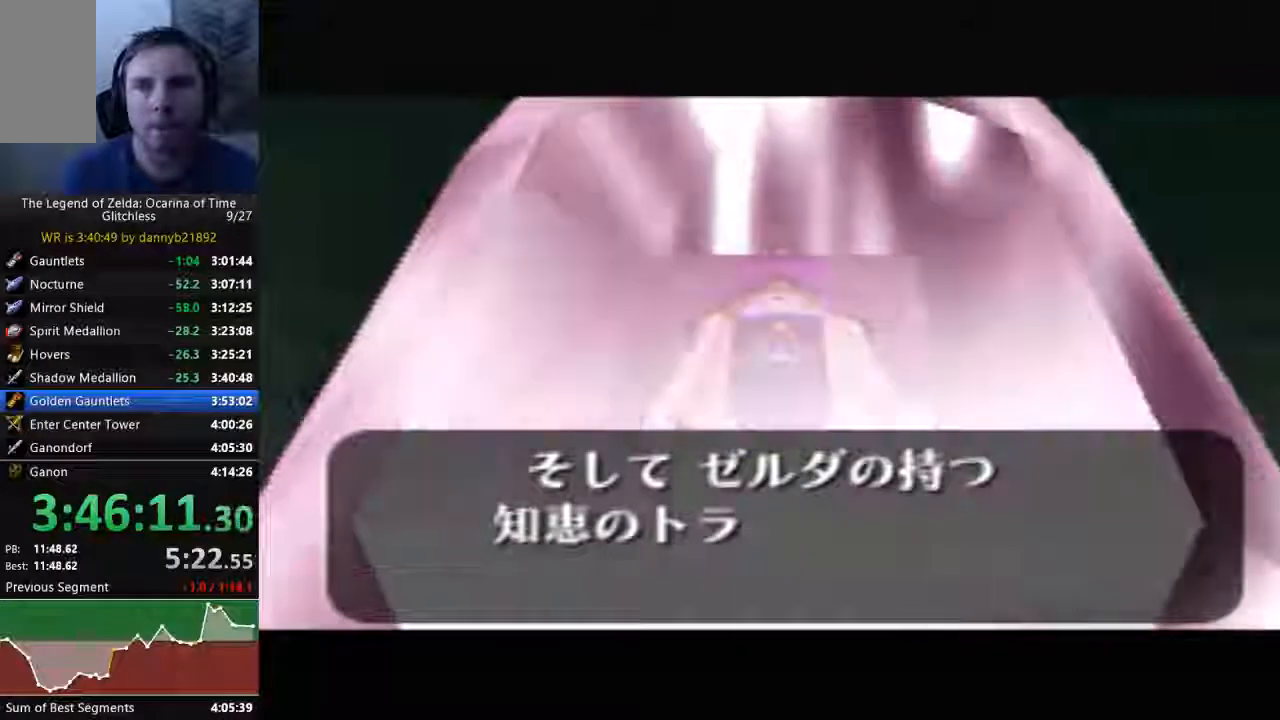
{"buttons": ["A"], "left_stick": "center", "events": [[133, "A", "up"], [133, "B", "down"], [233, "A", "down"], [233, "B", "up"], [367, "A", "up"], [367, "B", "down"], [433, "B", "up"], [467, "A", "down"]]}
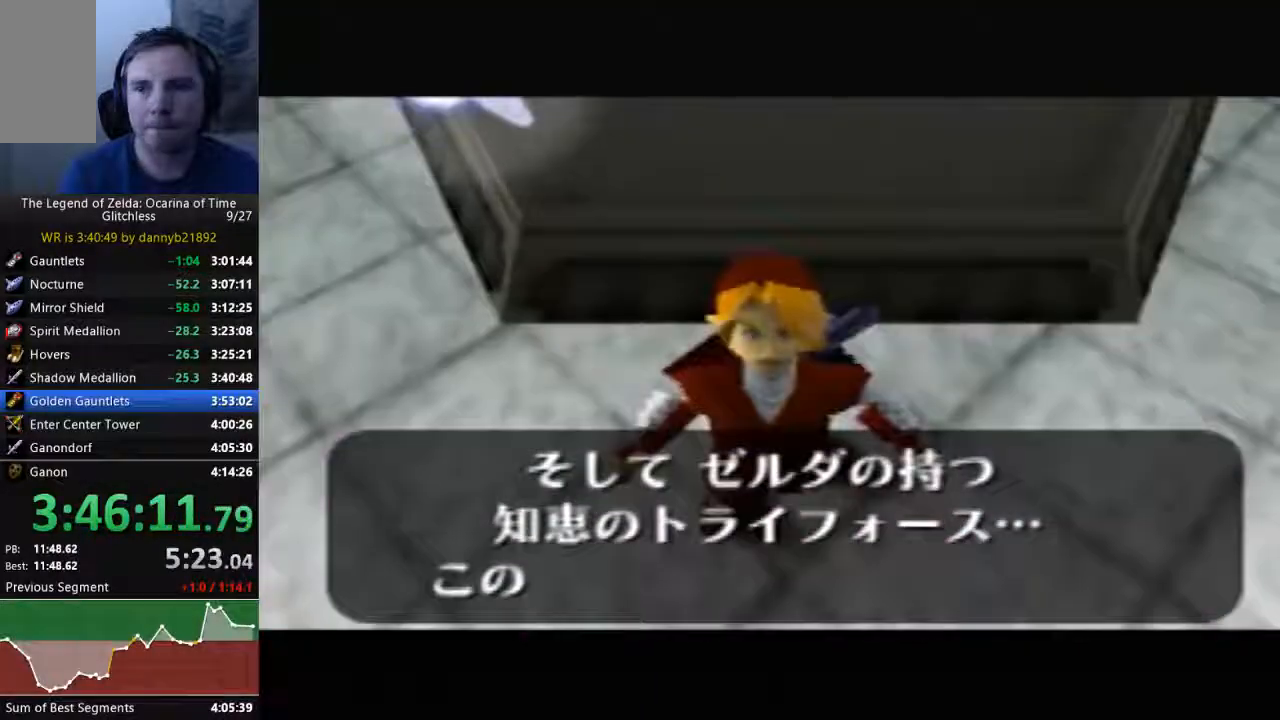
{"buttons": ["B"], "left_stick": "center", "events": [[67, "A", "up"], [67, "B", "down"], [167, "B", "up"], [200, "A", "down"], [300, "A", "up"], [300, "B", "down"], [367, "A", "down"], [400, "B", "up"], [467, "B", "down"], [500, "A", "up"]]}
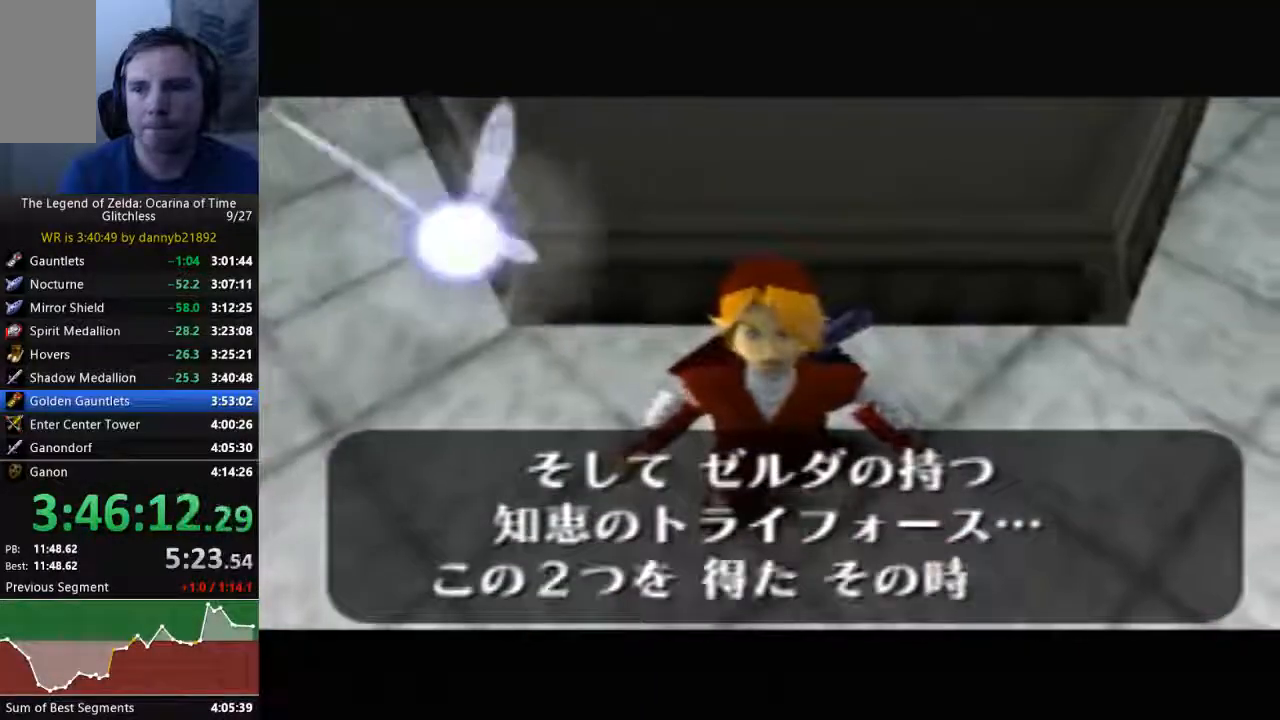
{"buttons": ["B"], "left_stick": "center"}
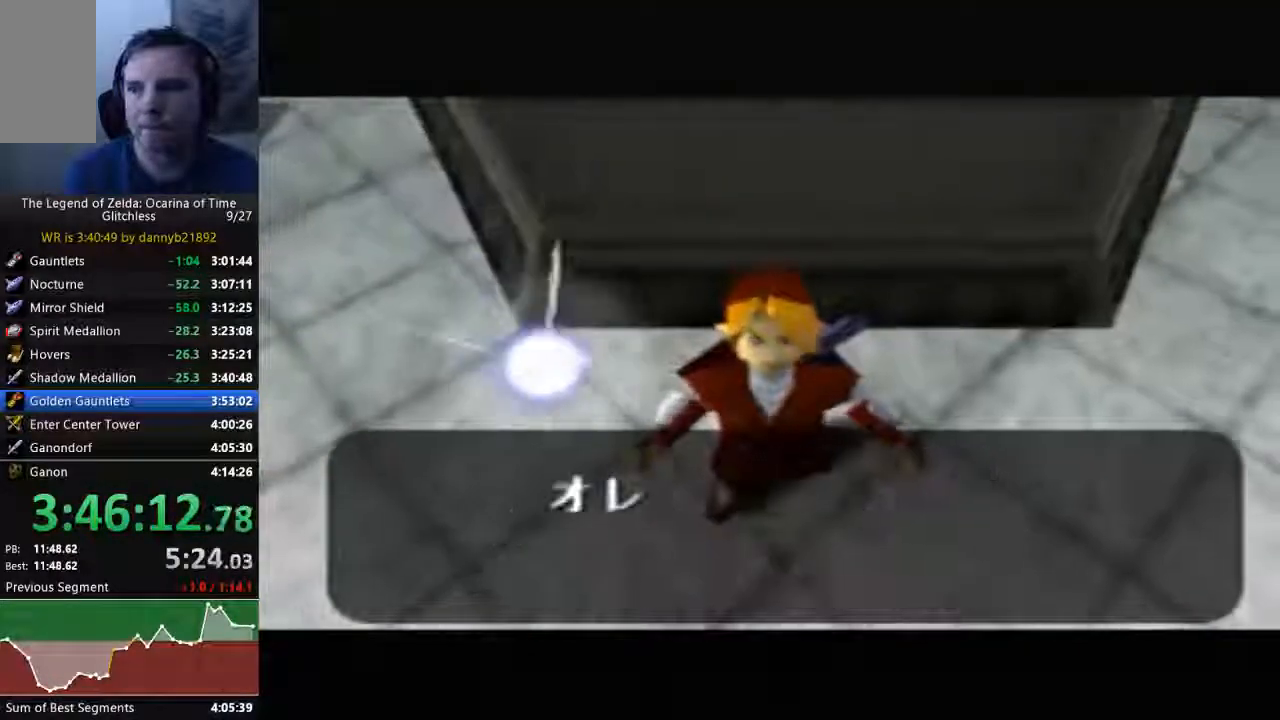
{"buttons": ["A"], "left_stick": "center", "events": [[33, "B", "up"], [67, "A", "down"], [133, "B", "down"], [167, "A", "up"], [267, "A", "down"], [267, "B", "up"], [367, "B", "down"], [400, "A", "up"], [467, "B", "up"], [500, "A", "down"]]}